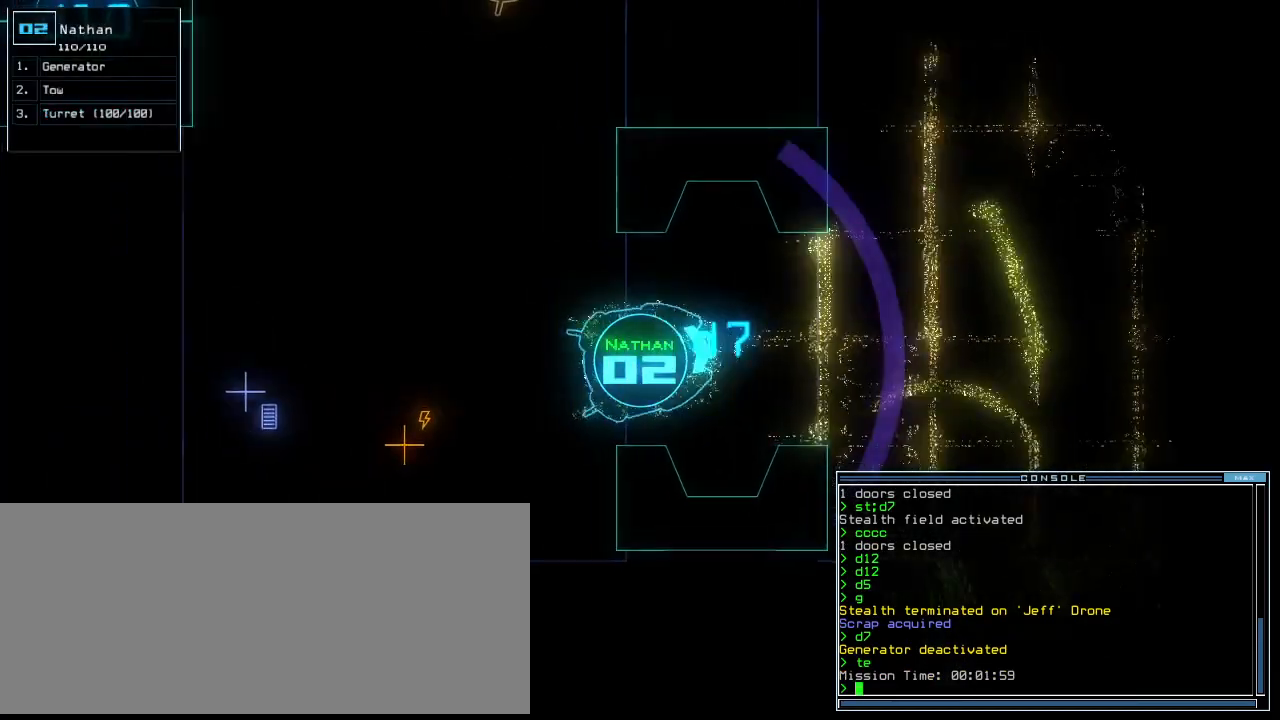
Gameplay with keyboard; each line is a JSON object with the keys held at the frame after it. "events" lists presses ("down") and releases ("up") of ".", "0", "1", "2", "3", "4", "5", "6", "8", "a", "b", "backspace", "c", "caps_lock", "comma", "ctrl_l", "ctrl_r", "d", "down", "e", "equals", "escape", "f", "g", "h", "i", "j", "k", "l", "left", "m", "minus", "n", "o", "p", "q", "quote", "r", "return", "right", "s", "semicolon", "shift_l", "shift_r", "space", "t", "tab", "tilde", "u", "up", "v", "w", "x", "y" and "z" between this image and that frame as [ms after this image, input, new state], when the widget could be followed in between. No other keys are recorded. Mouse input is not recorded. Not read: 7 9 f10.
{"keys": ["left", "up"], "events": [[340, "down", "up"], [460, "up", "down"]]}
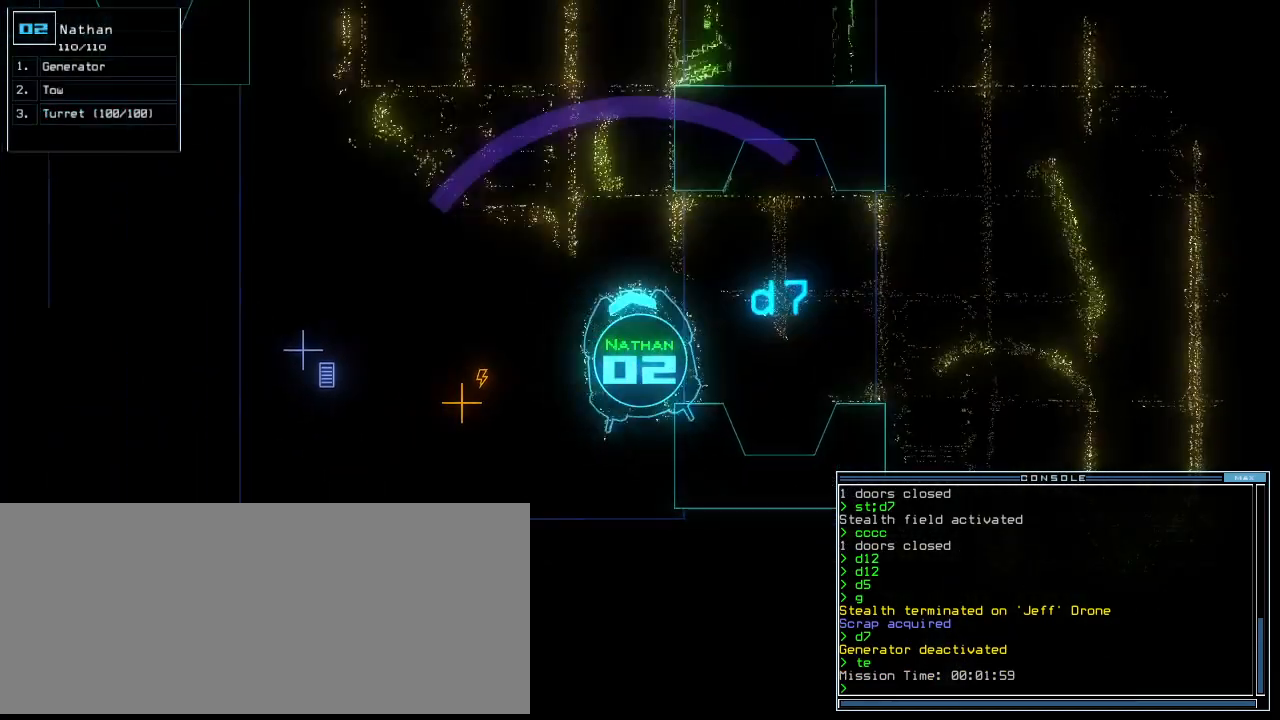
{"keys": ["left", "up"], "events": []}
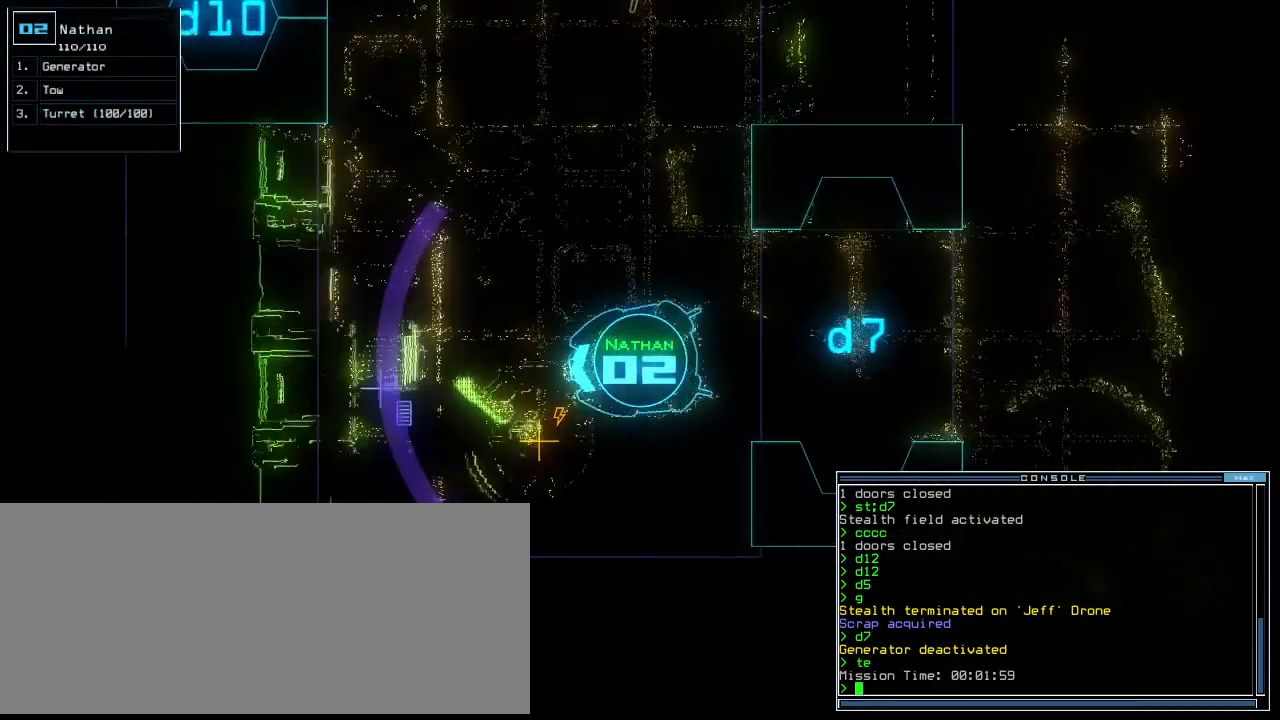
{"keys": ["left"]}
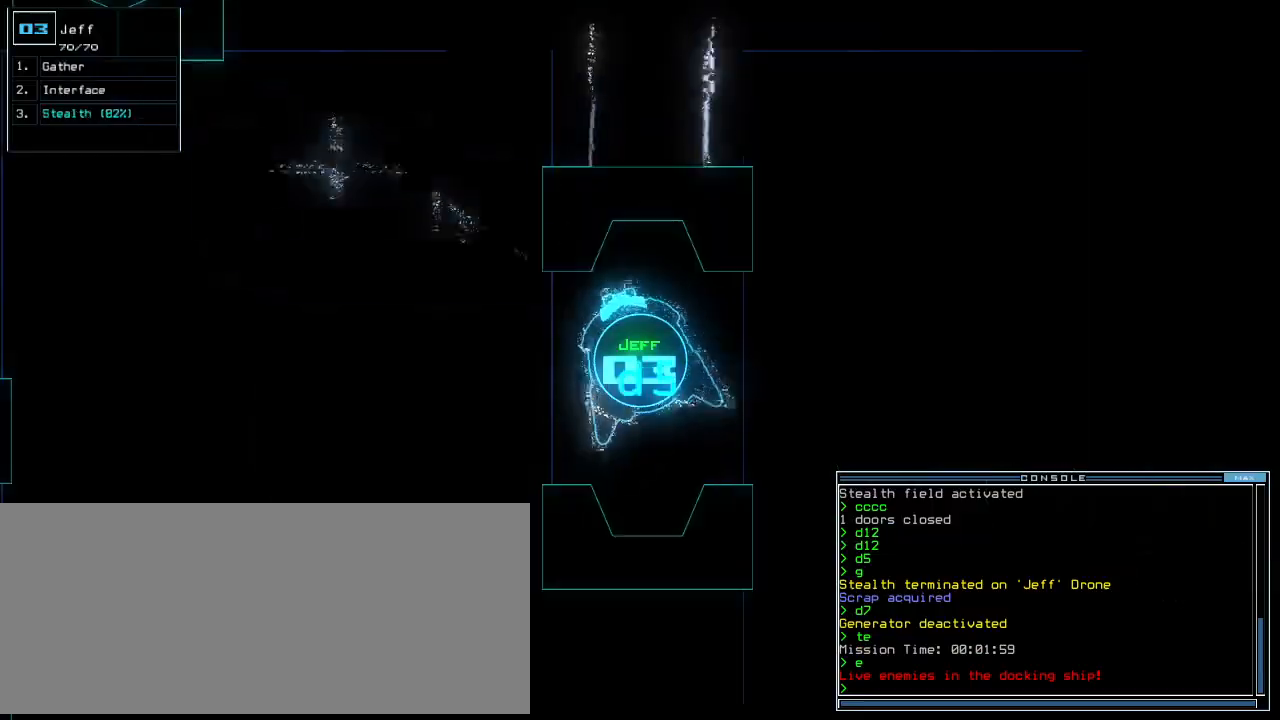
{"keys": ["left"], "events": []}
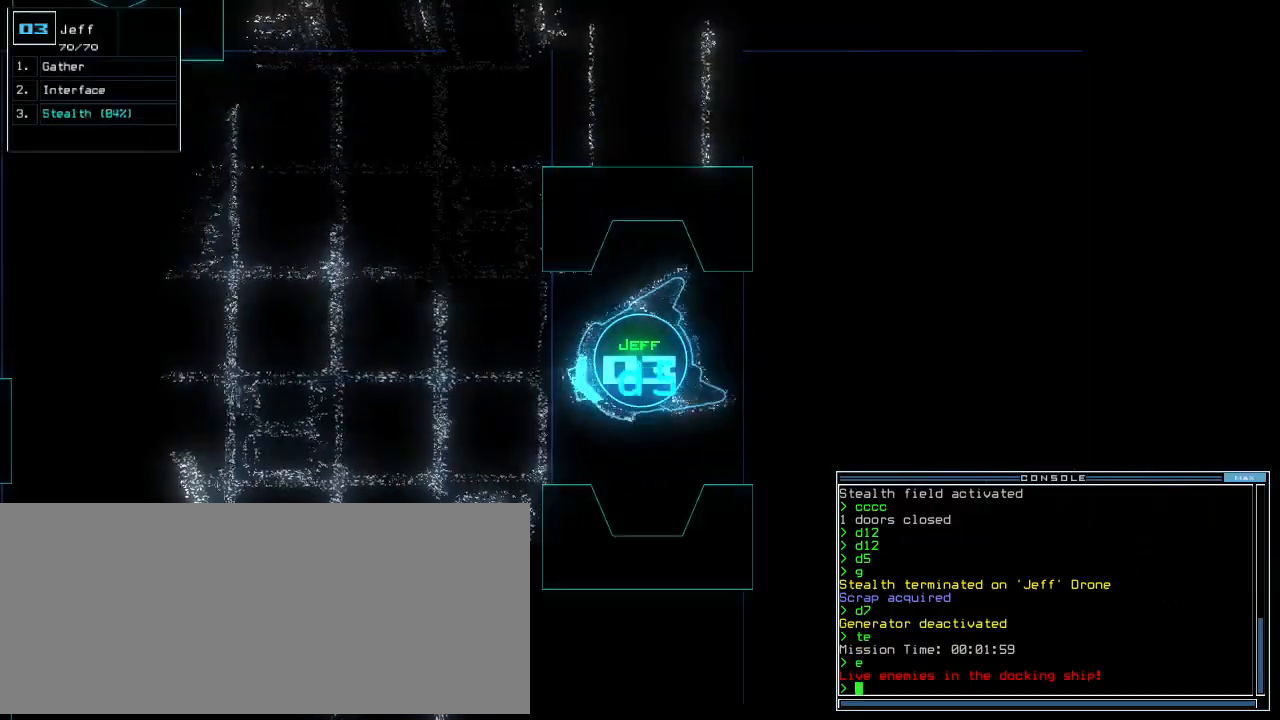
{"keys": ["right", "up"]}
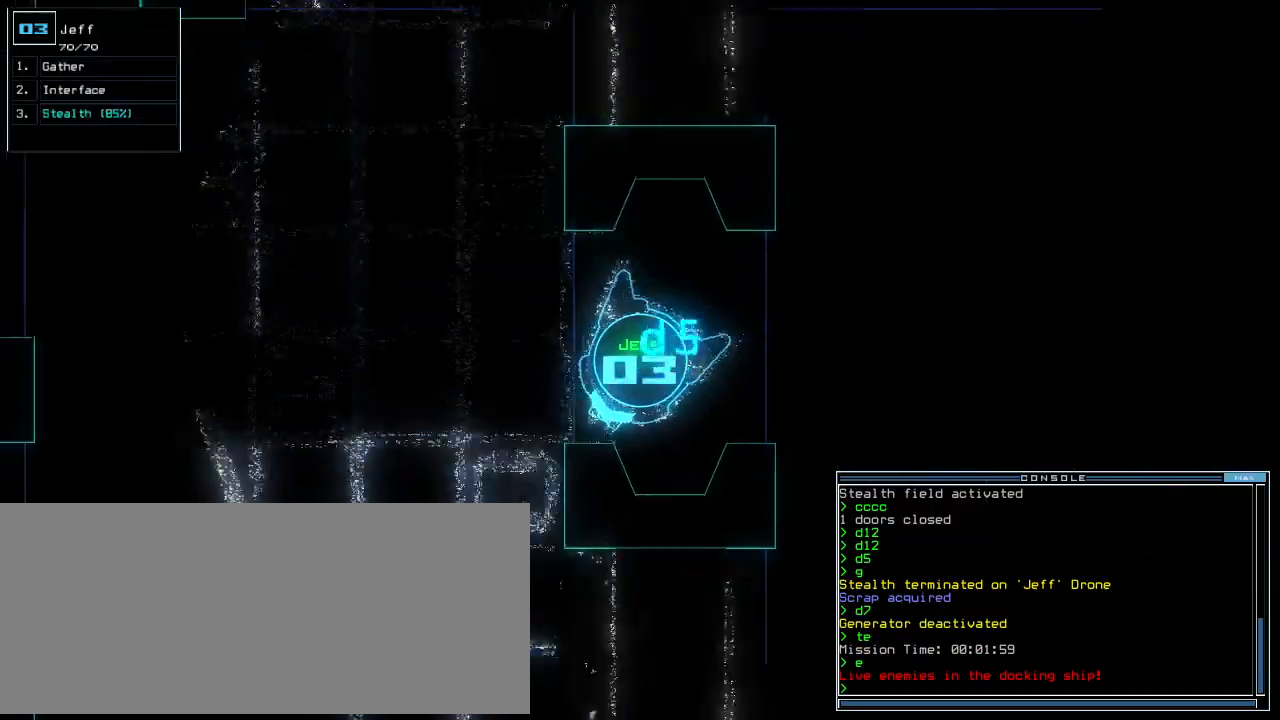
{"keys": ["up"]}
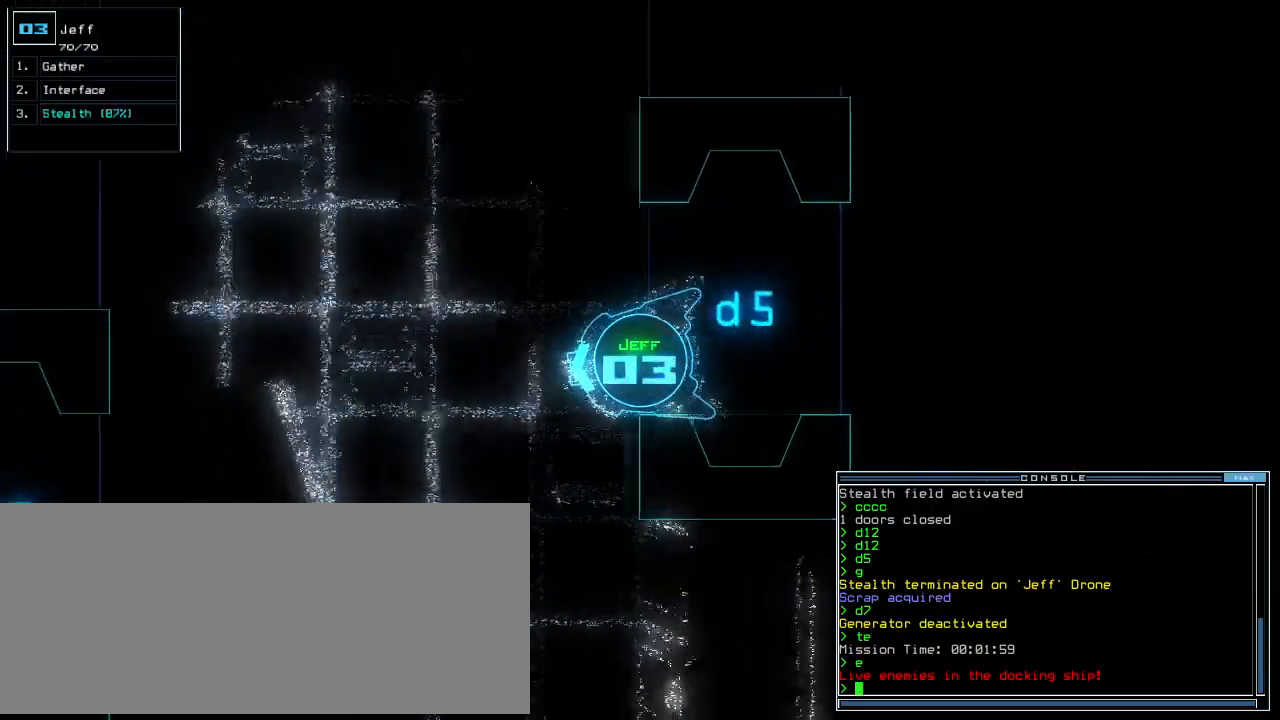
{"keys": ["up"], "events": [[80, "left", "down"], [120, "left", "up"], [180, "right", "down"], [280, "right", "up"]]}